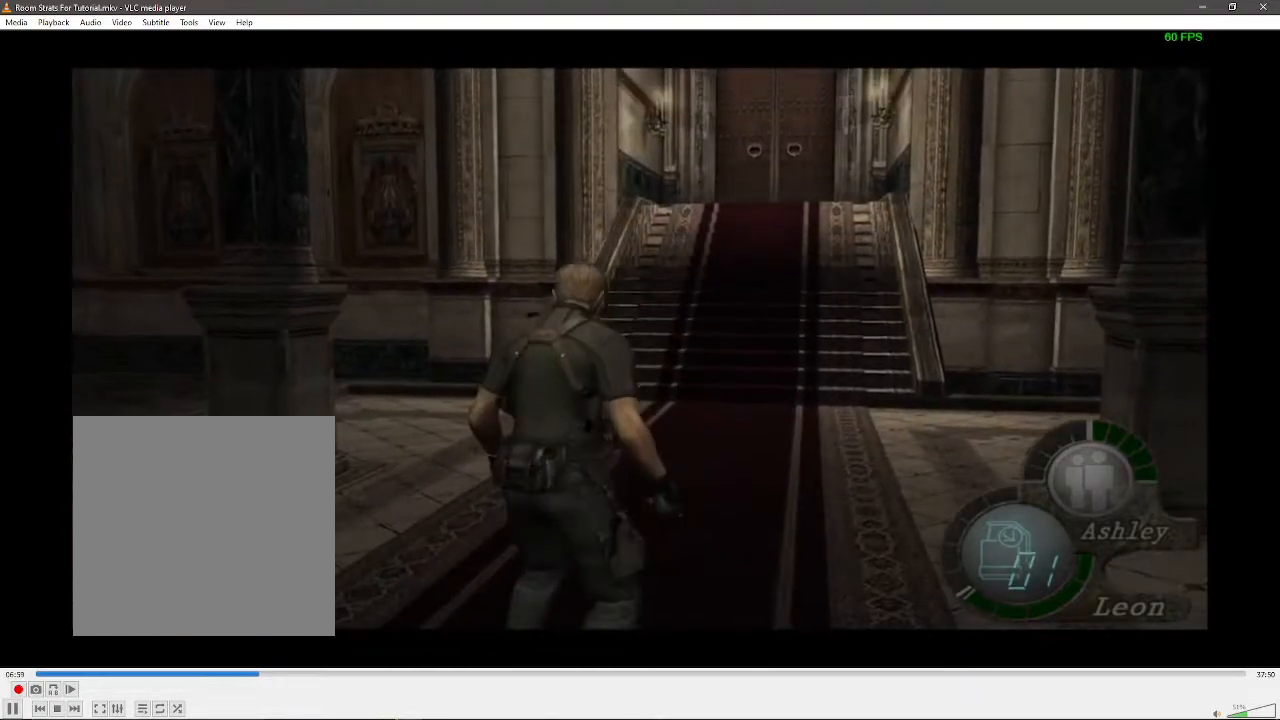
Gameplay with a controller (Xbox layout); each line is a JSON object with the inputs held at the frame after it. "events" lists button and stick changes between this image and that frame as [ms after this image, input, new state], when the widget could be followed in between. Not read: L2 L3 R2 R3.
{"buttons": [], "left_stick": "up", "right_stick": "center", "events": [[300, "left_stick", "up-right"], [417, "left_stick", "up"]]}
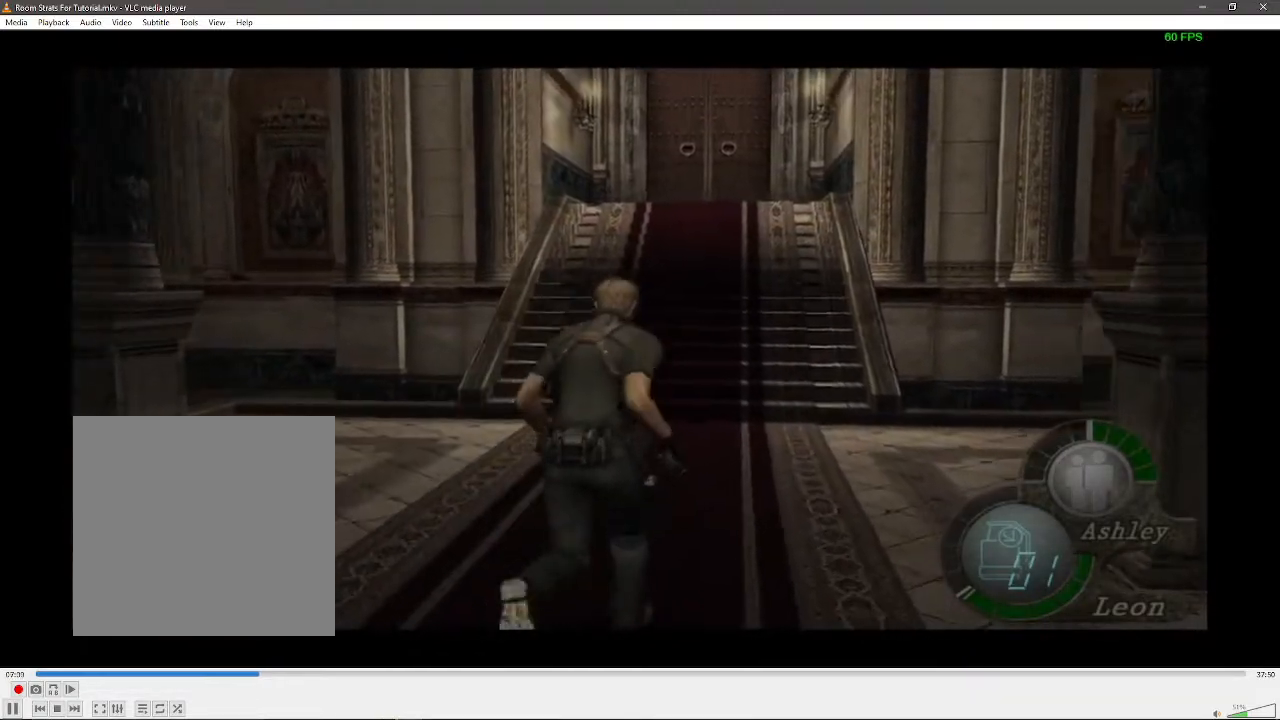
{"buttons": [], "left_stick": "up", "right_stick": "center", "events": [[333, "left_stick", "up-left"], [500, "left_stick", "up"]]}
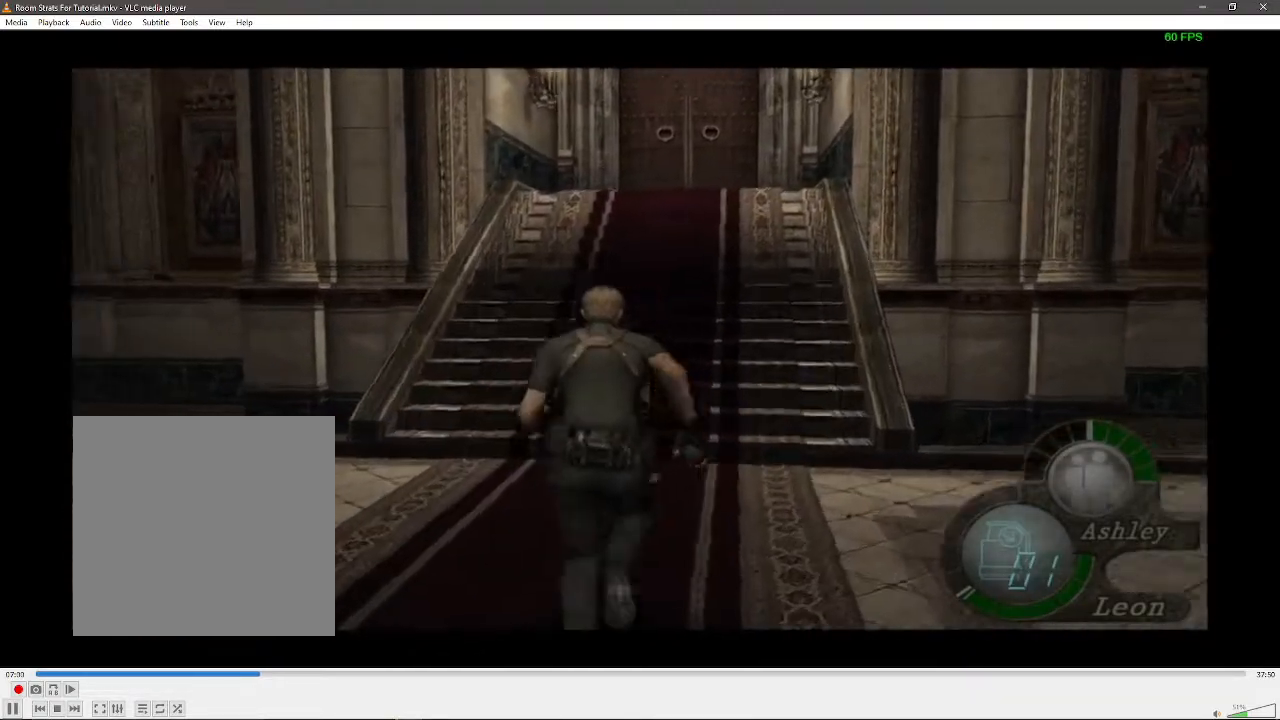
{"buttons": [], "left_stick": "up-right", "right_stick": "center", "events": [[200, "left_stick", "up-right"]]}
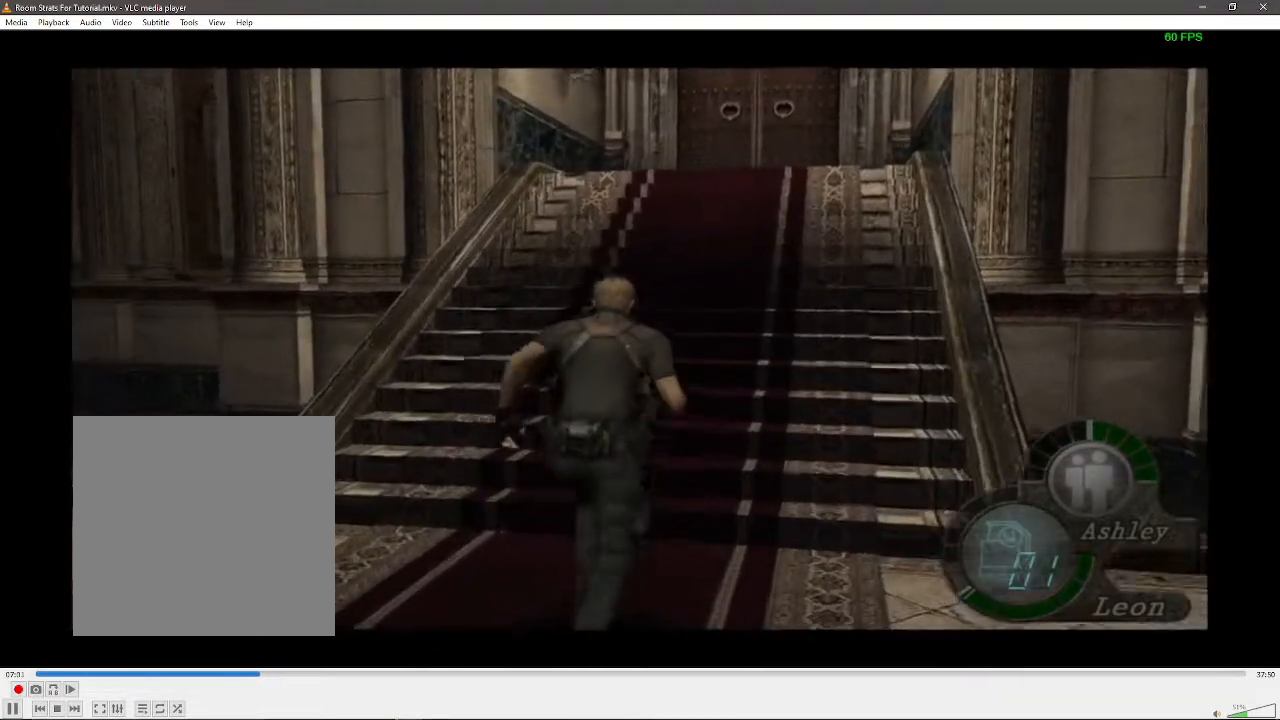
{"buttons": [], "left_stick": "up-right", "right_stick": "center", "events": []}
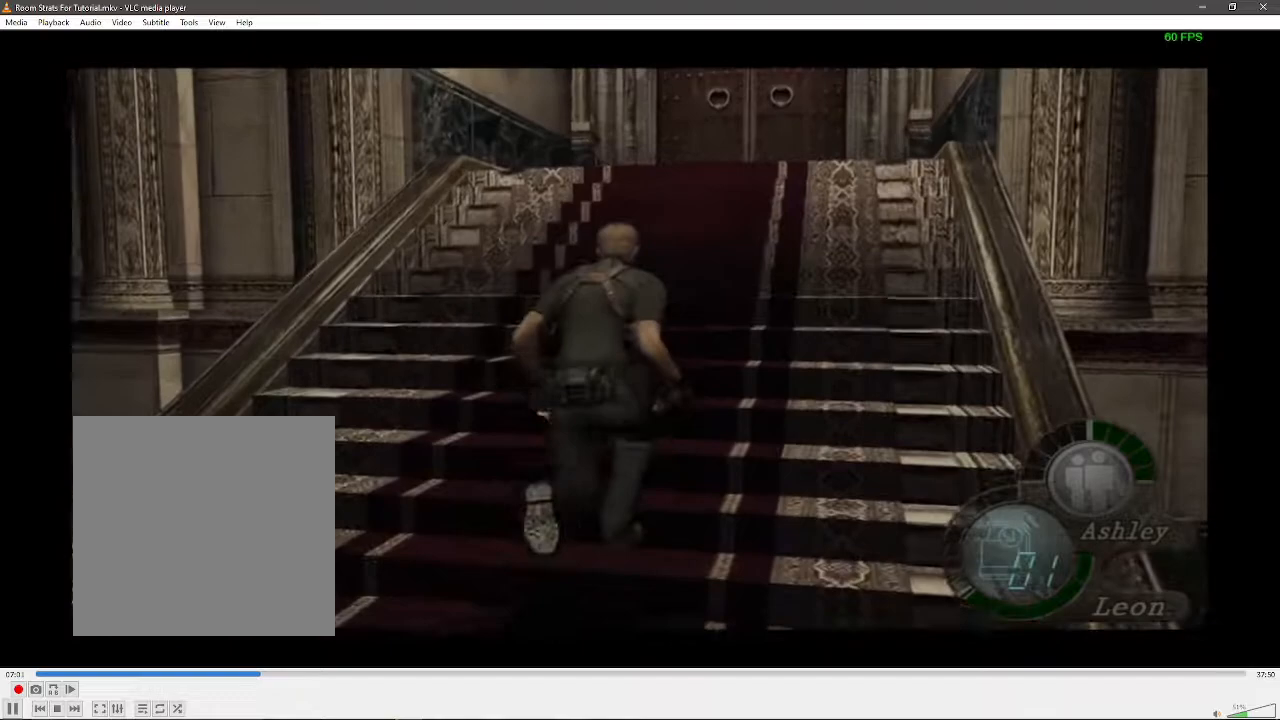
{"buttons": [], "left_stick": "up-right", "right_stick": "center", "events": []}
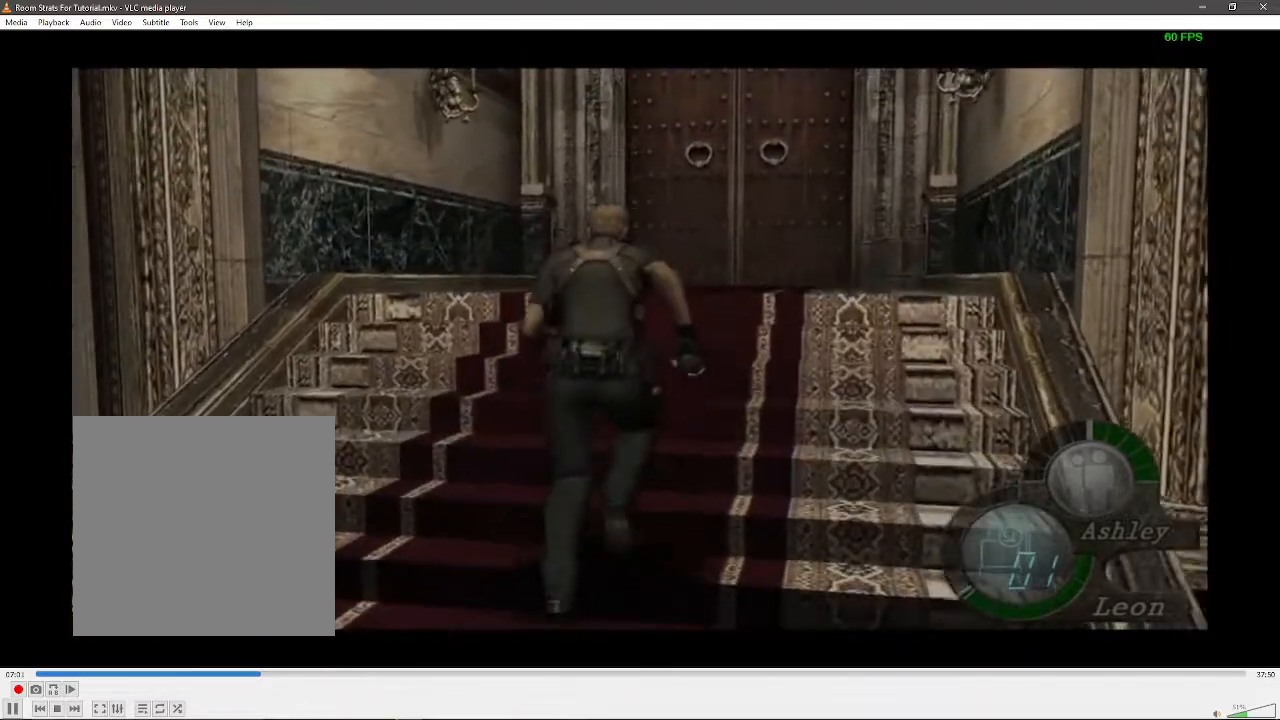
{"buttons": [], "left_stick": "up-right", "right_stick": "center", "events": []}
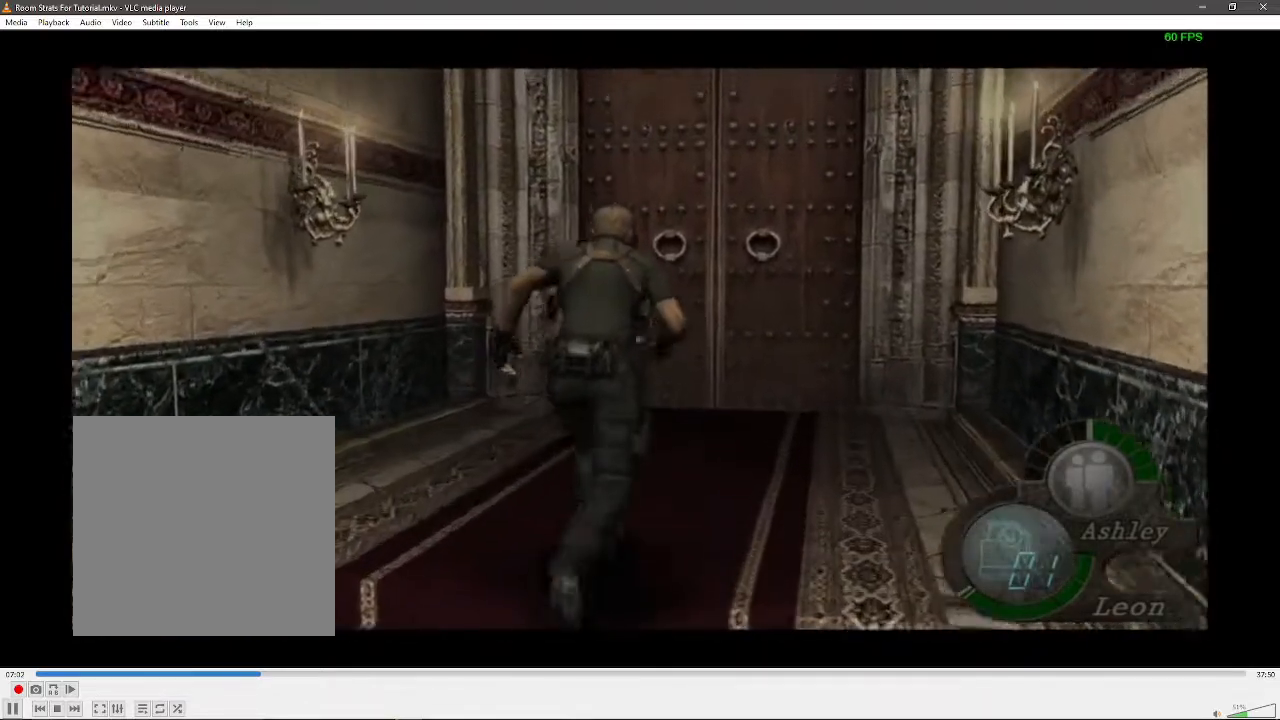
{"buttons": [], "left_stick": "up", "right_stick": "center", "events": [[117, "left_stick", "up"]]}
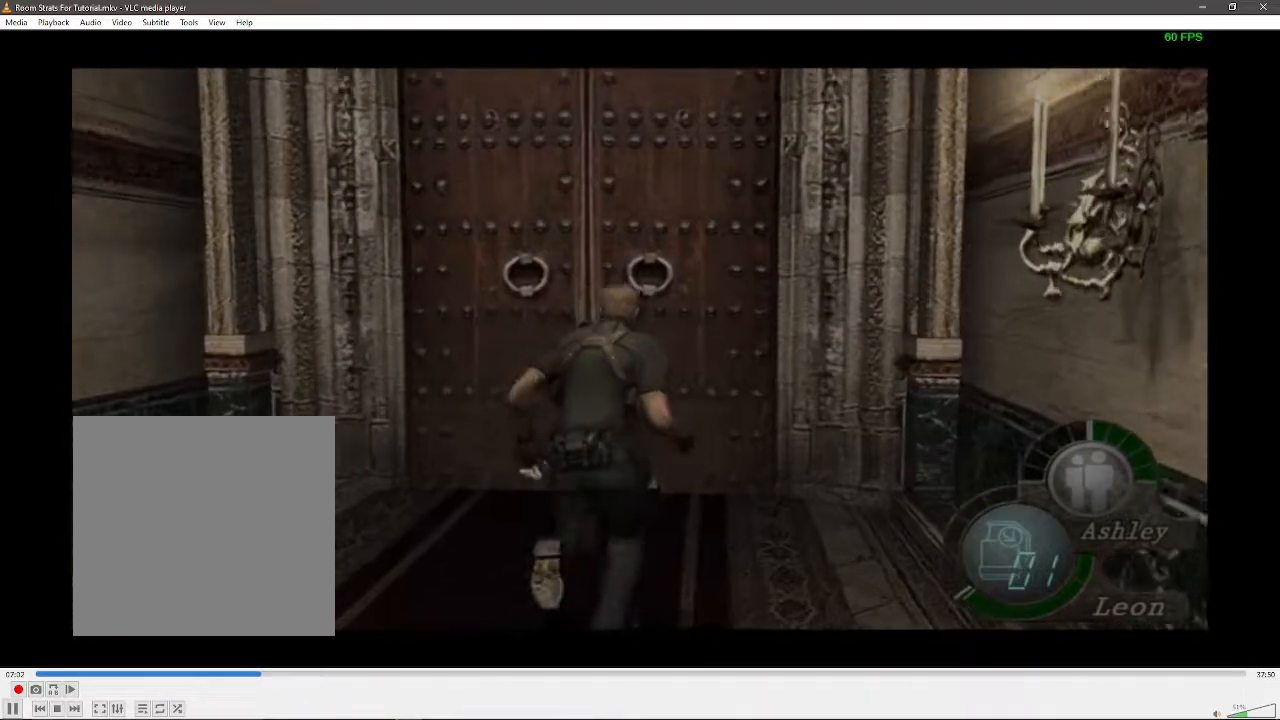
{"buttons": [], "left_stick": "left", "right_stick": "left", "events": [[433, "left_stick", "left"], [467, "right_stick", "left"]]}
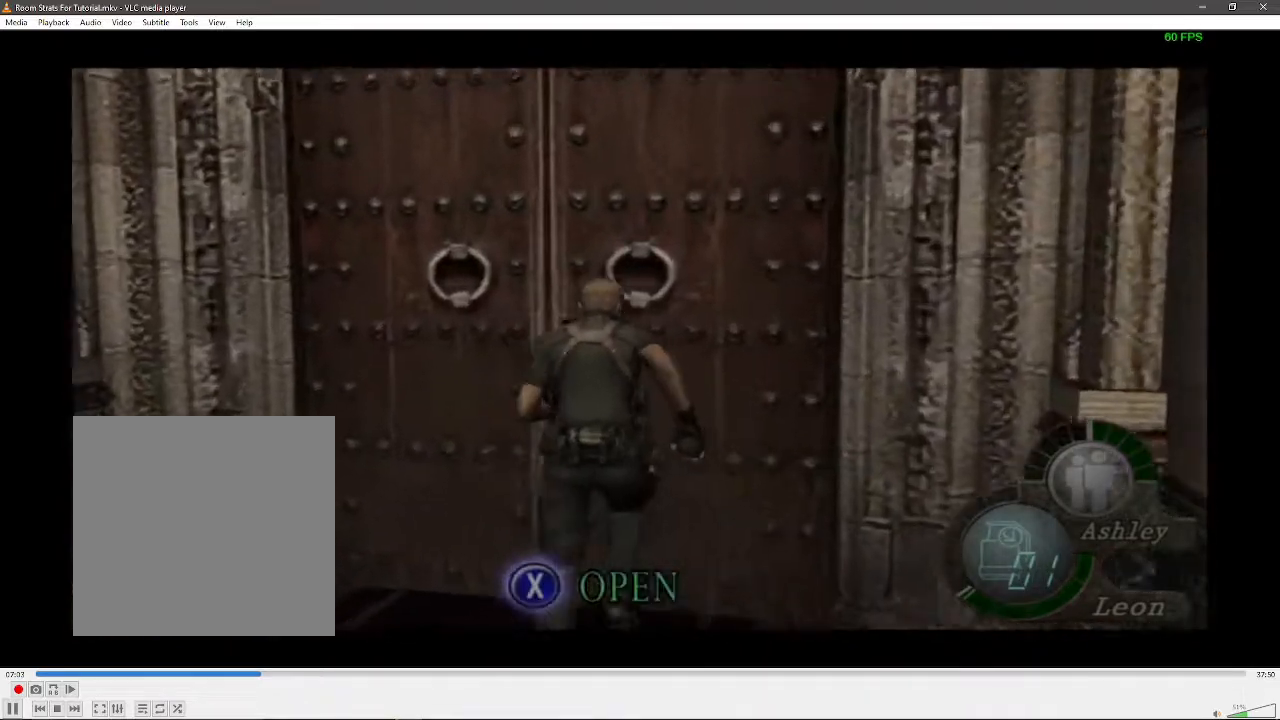
{"buttons": [], "left_stick": "left", "right_stick": "left", "events": []}
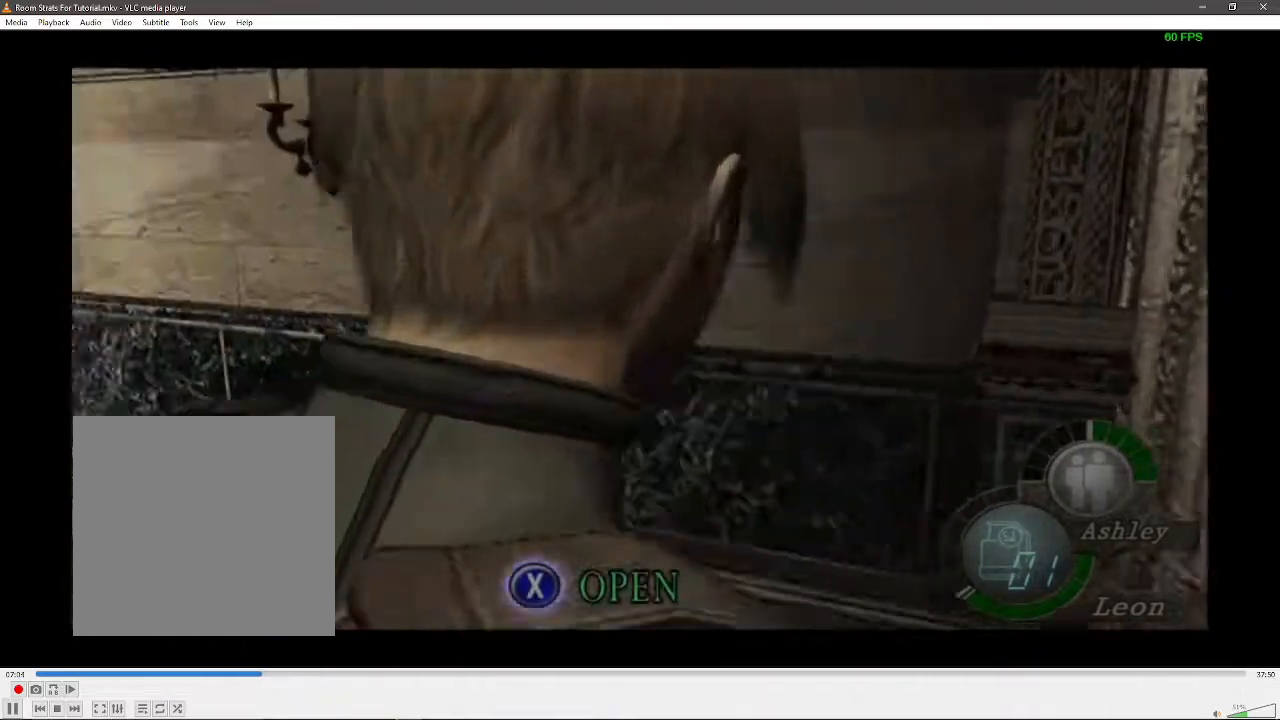
{"buttons": [], "left_stick": "center", "right_stick": "left", "events": [[317, "left_stick", "center"]]}
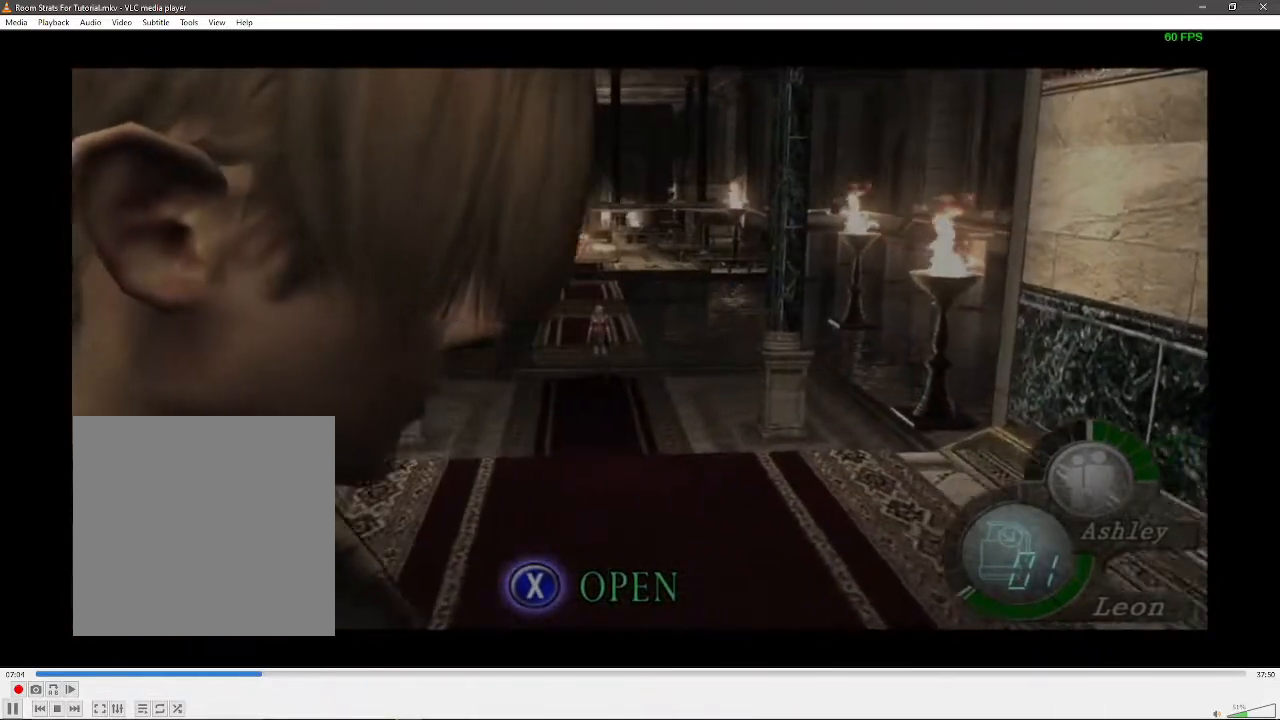
{"buttons": [], "left_stick": "center", "right_stick": "left", "events": [[183, "left_stick", "right"], [267, "left_stick", "center"]]}
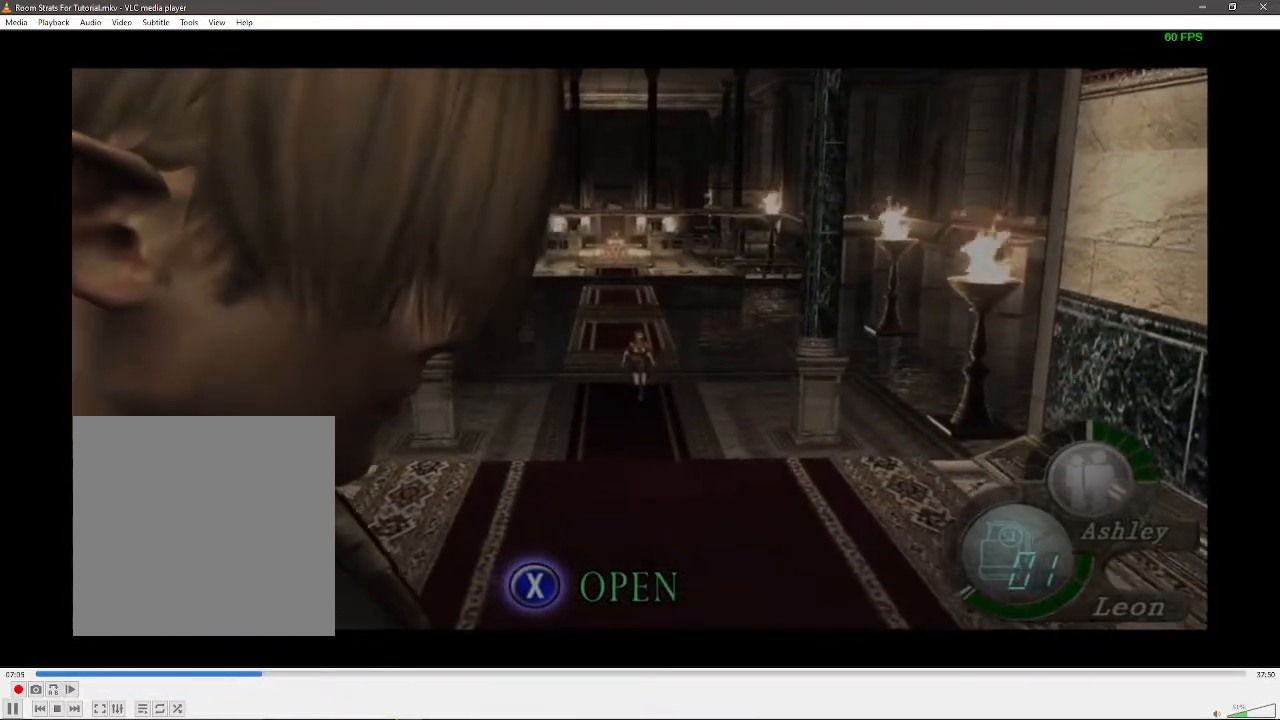
{"buttons": [], "left_stick": "center", "right_stick": "left", "events": []}
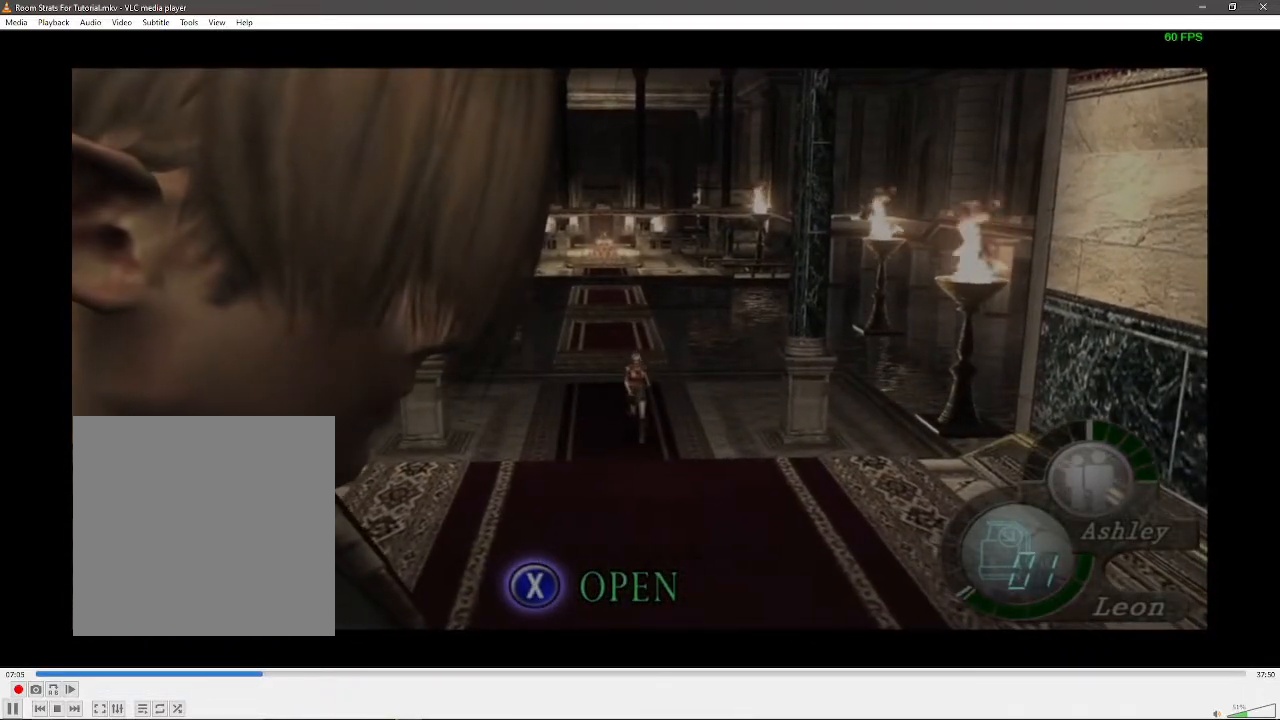
{"buttons": [], "left_stick": "center", "right_stick": "left", "events": []}
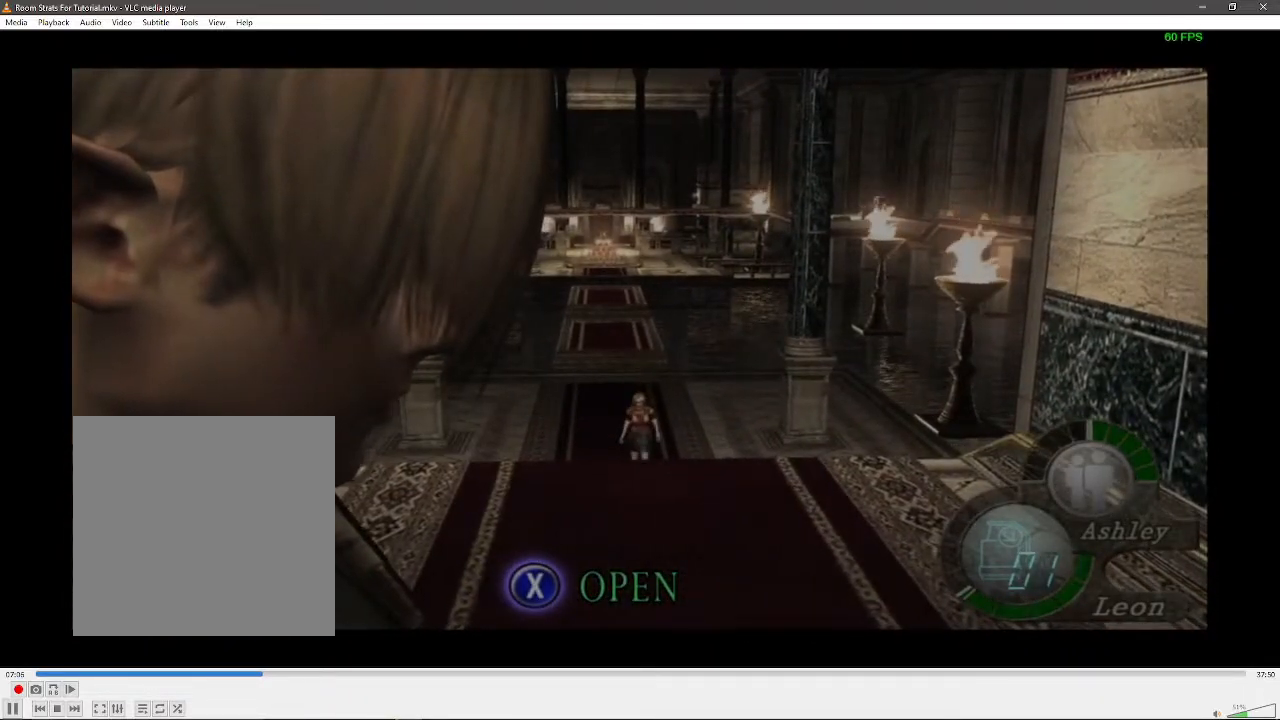
{"buttons": [], "left_stick": "center", "right_stick": "left", "events": []}
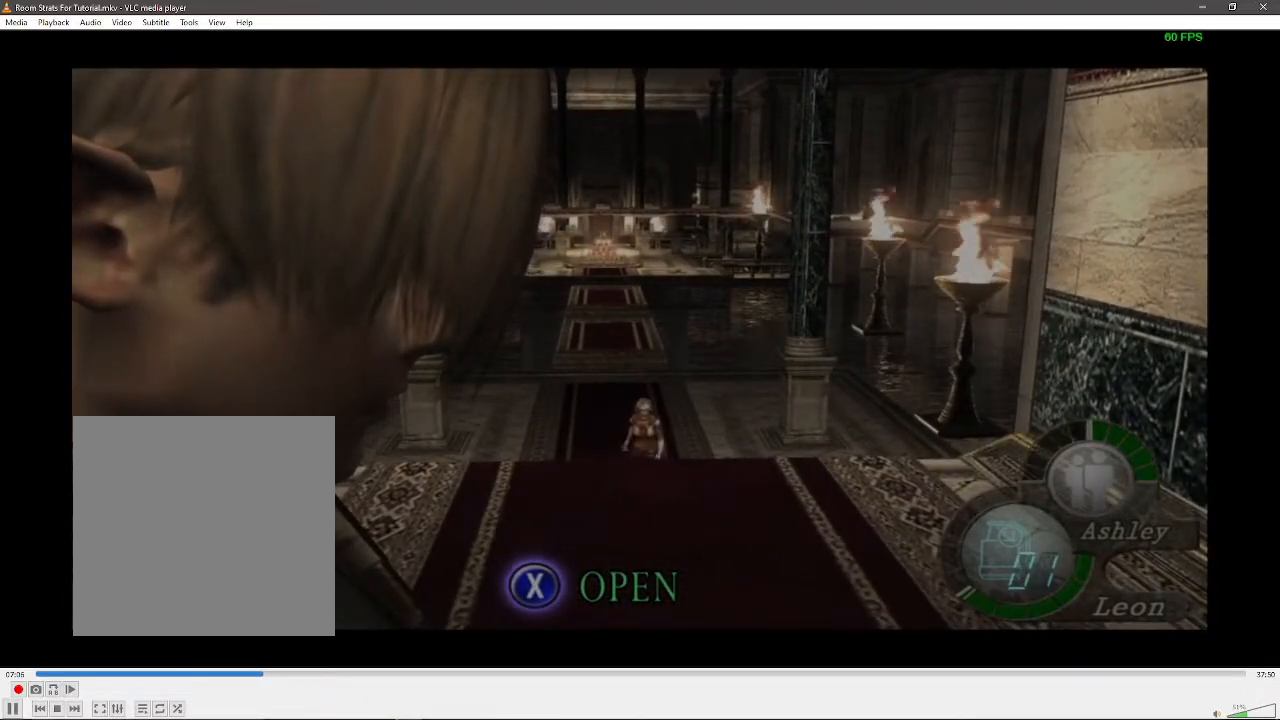
{"buttons": [], "left_stick": "center", "right_stick": "left", "events": []}
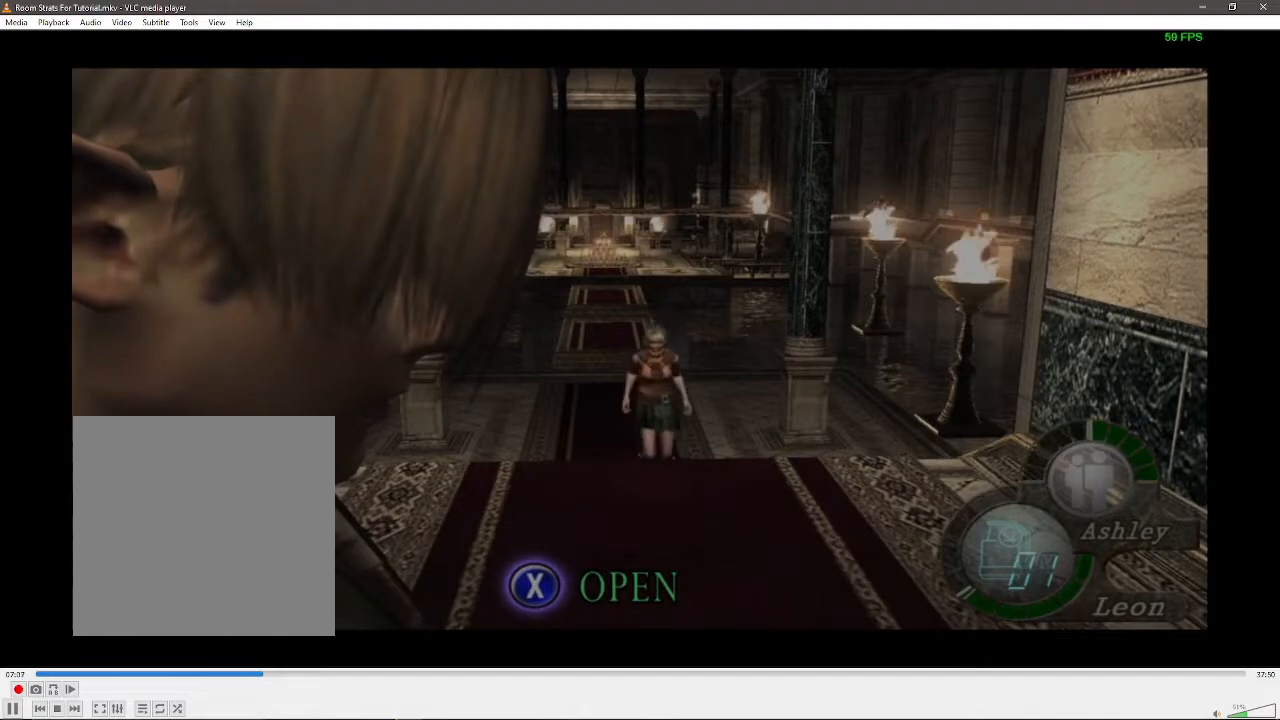
{"buttons": ["X"], "left_stick": "center", "right_stick": "left", "events": [[317, "X", "down"]]}
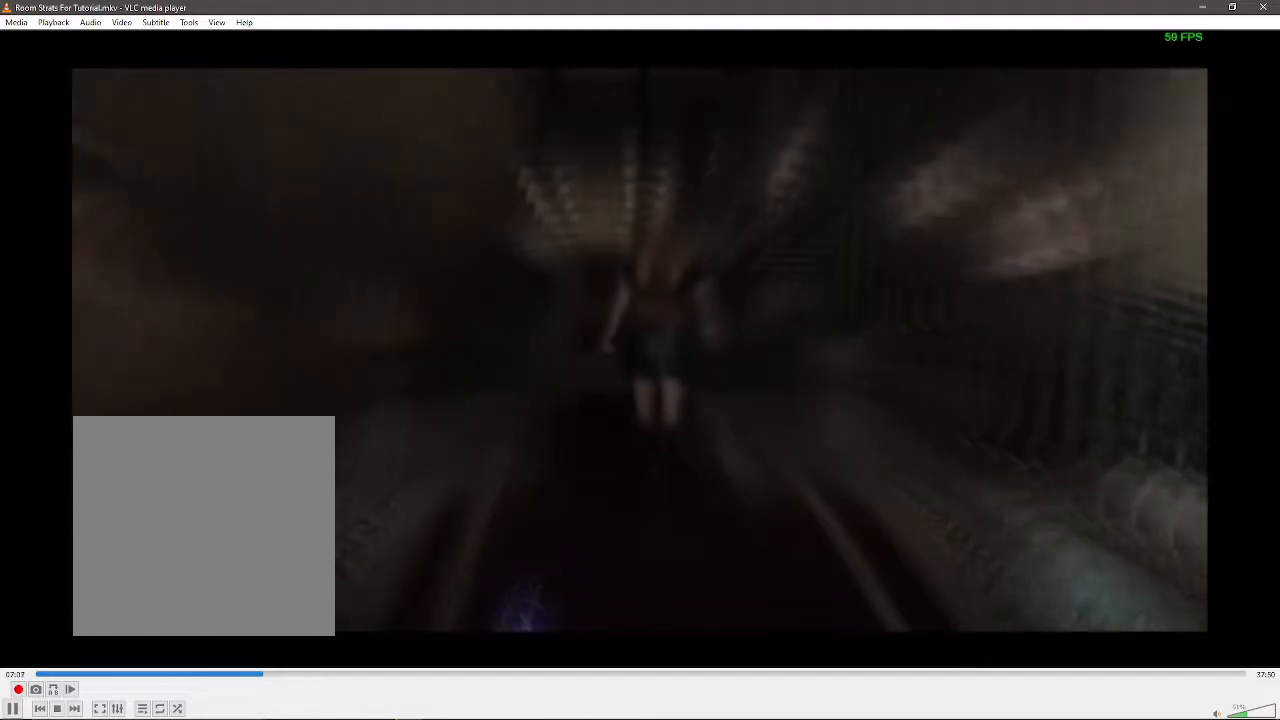
{"buttons": [], "left_stick": "up", "right_stick": "center", "events": [[117, "X", "up"], [217, "left_stick", "up"], [217, "right_stick", "center"]]}
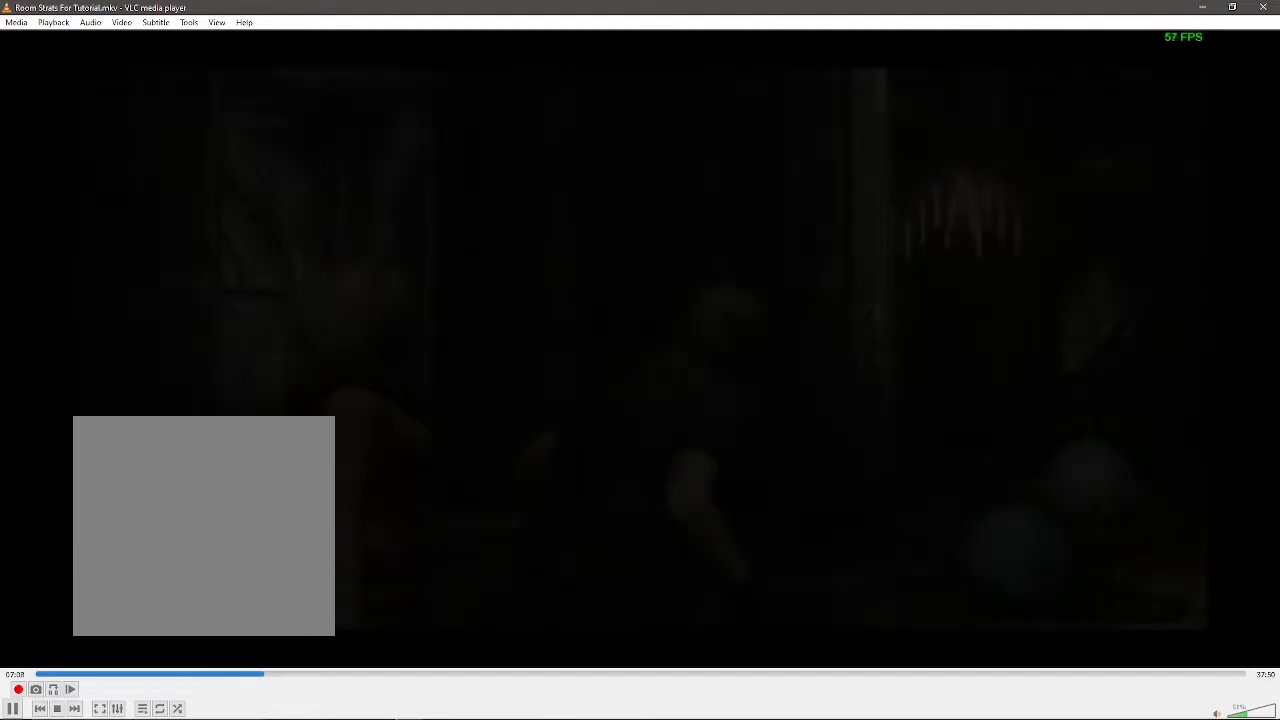
{"buttons": ["SELECT"], "left_stick": "up", "right_stick": "center", "events": [[167, "left_stick", "left"], [283, "left_stick", "up-left"], [383, "left_stick", "up"], [467, "SELECT", "down"]]}
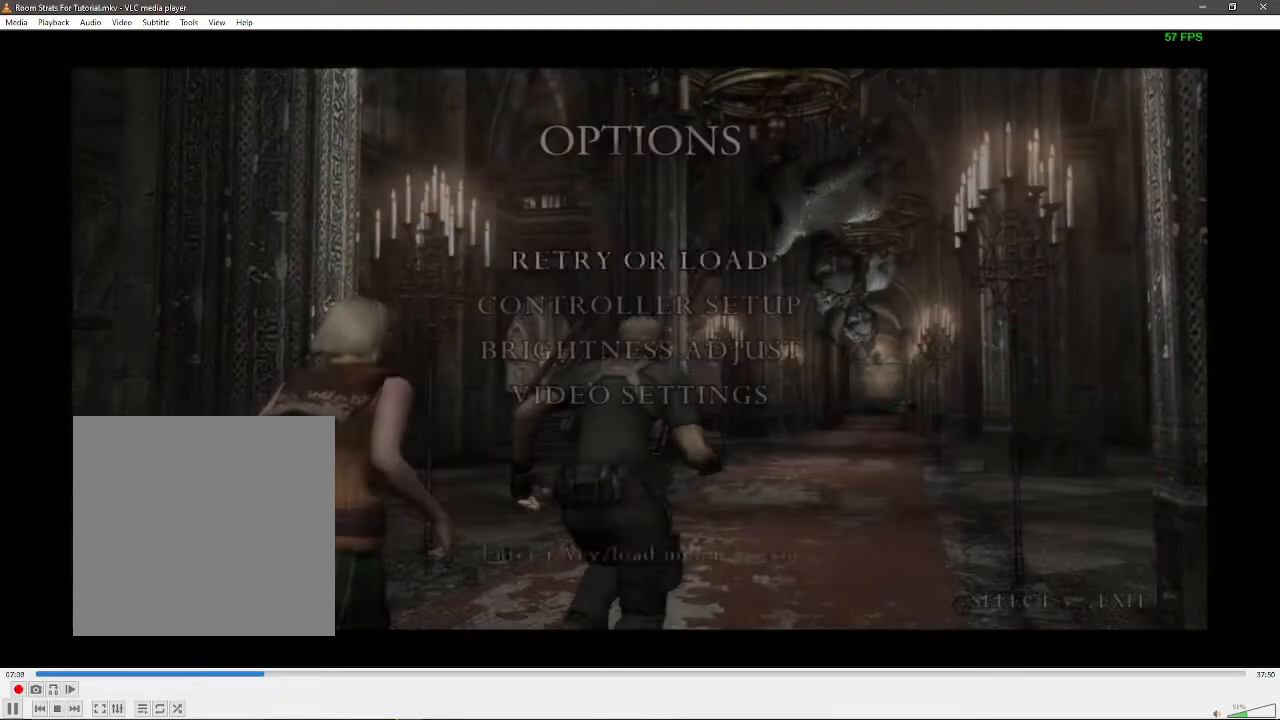
{"buttons": [], "left_stick": "center", "right_stick": "center", "events": [[100, "SELECT", "up"], [167, "left_stick", "center"], [417, "DPAD_DOWN", "down"], [500, "DPAD_DOWN", "up"]]}
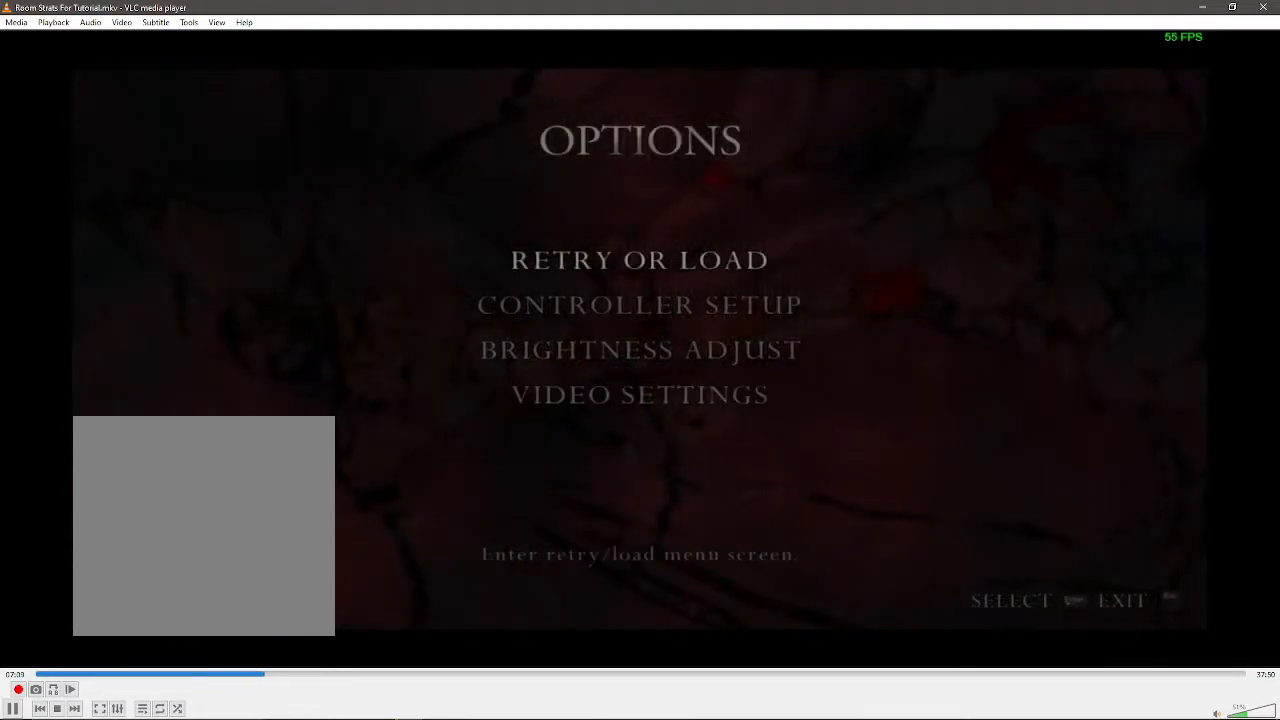
{"buttons": [], "left_stick": "center", "right_stick": "center", "events": [[100, "X", "down"], [233, "X", "up"], [267, "DPAD_DOWN", "down"], [383, "DPAD_DOWN", "up"], [400, "X", "down"], [483, "X", "up"]]}
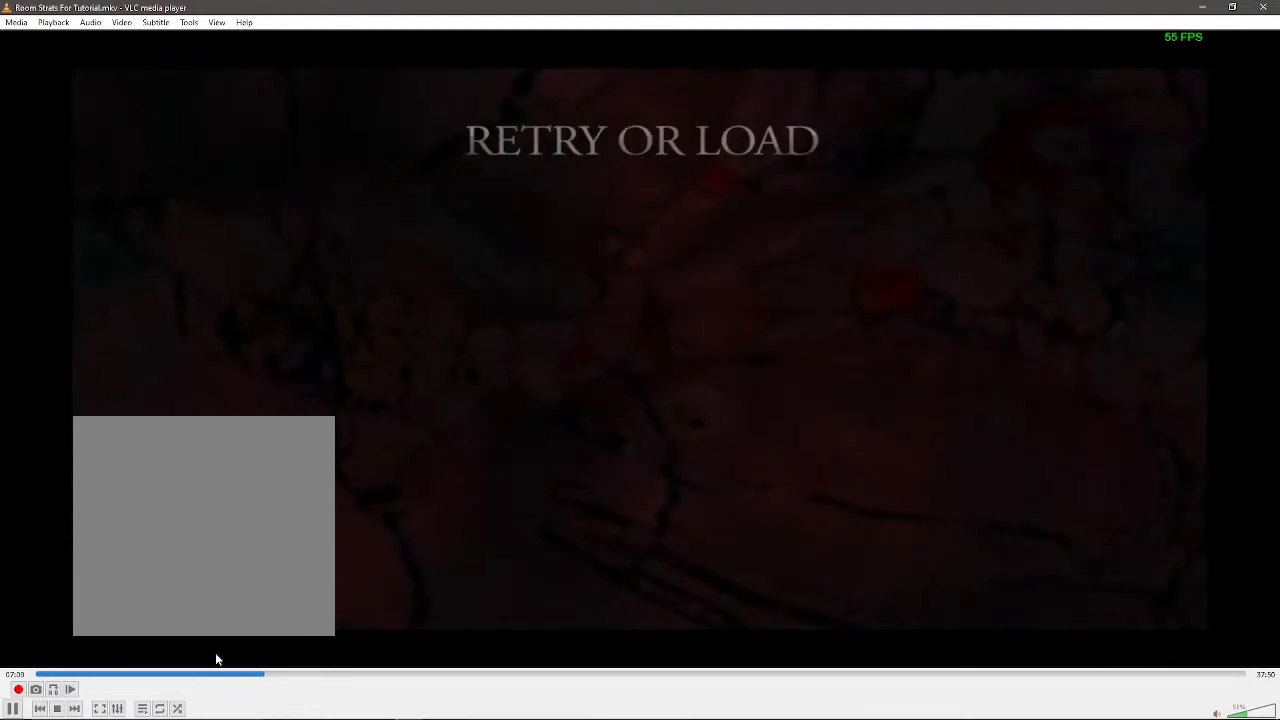
{"buttons": [], "left_stick": "center", "right_stick": "center", "events": []}
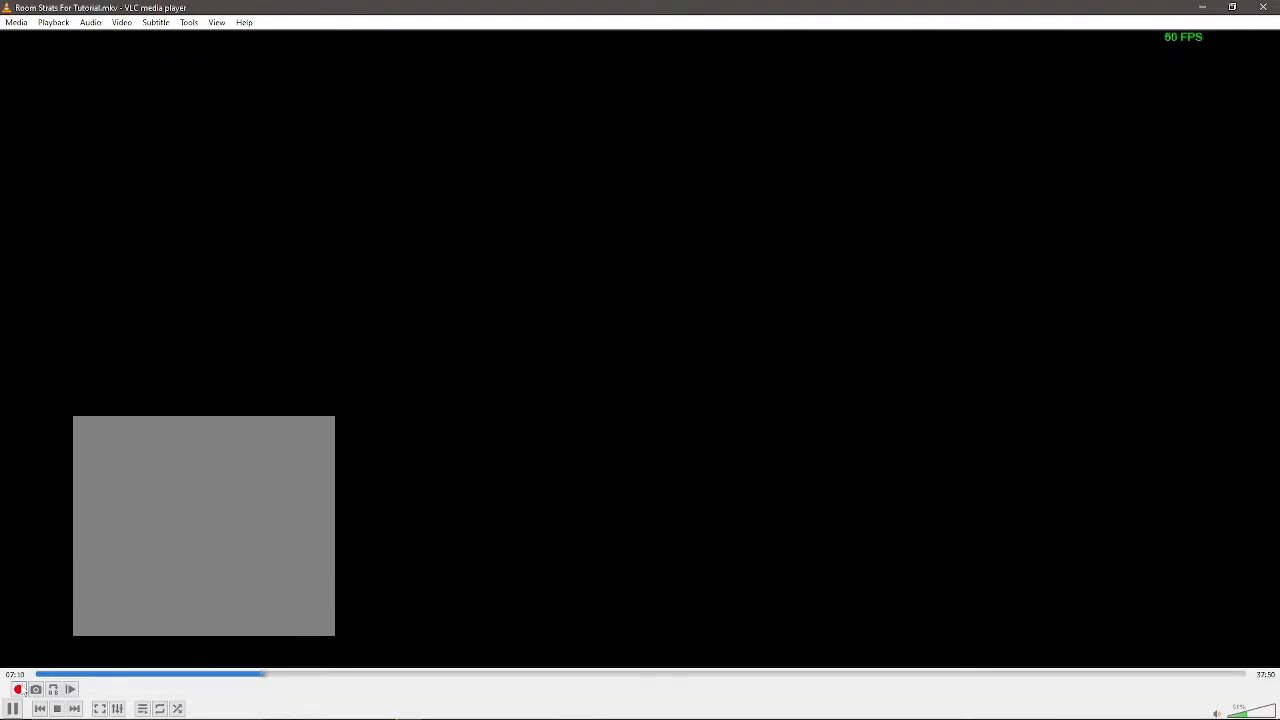
{"buttons": [], "left_stick": "center", "right_stick": "center", "events": []}
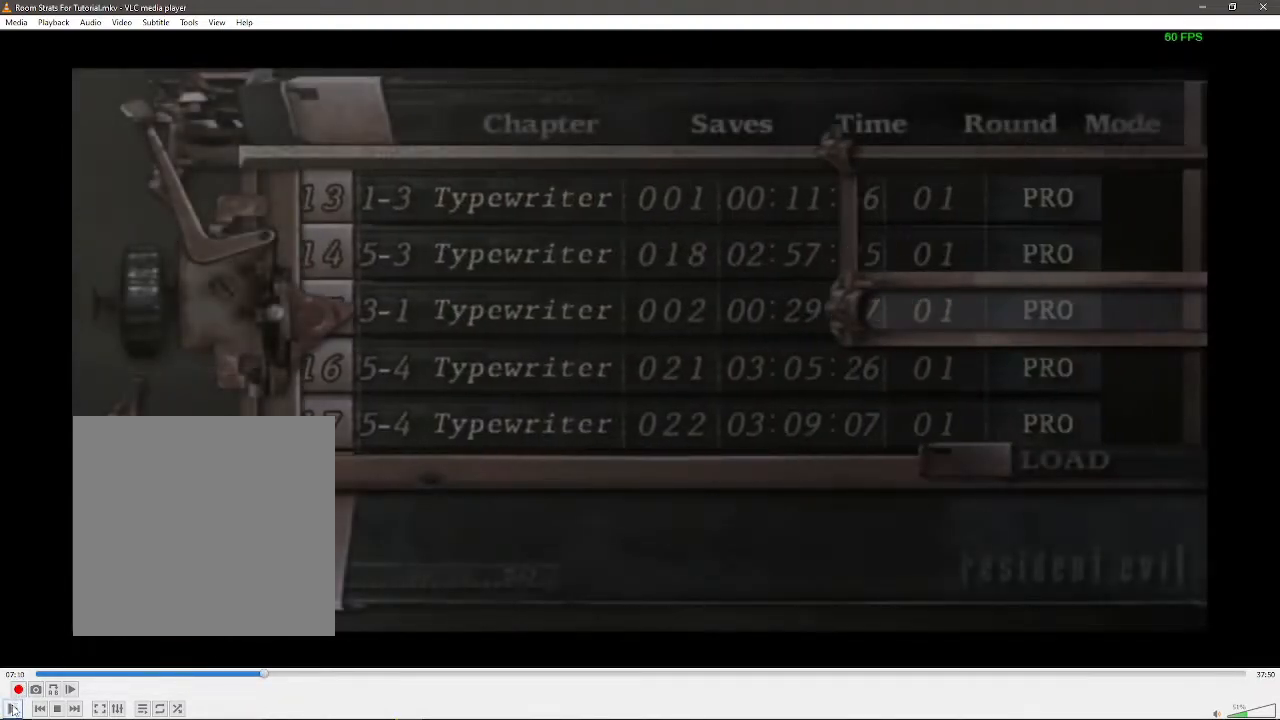
{"buttons": [], "left_stick": "center", "right_stick": "center", "events": []}
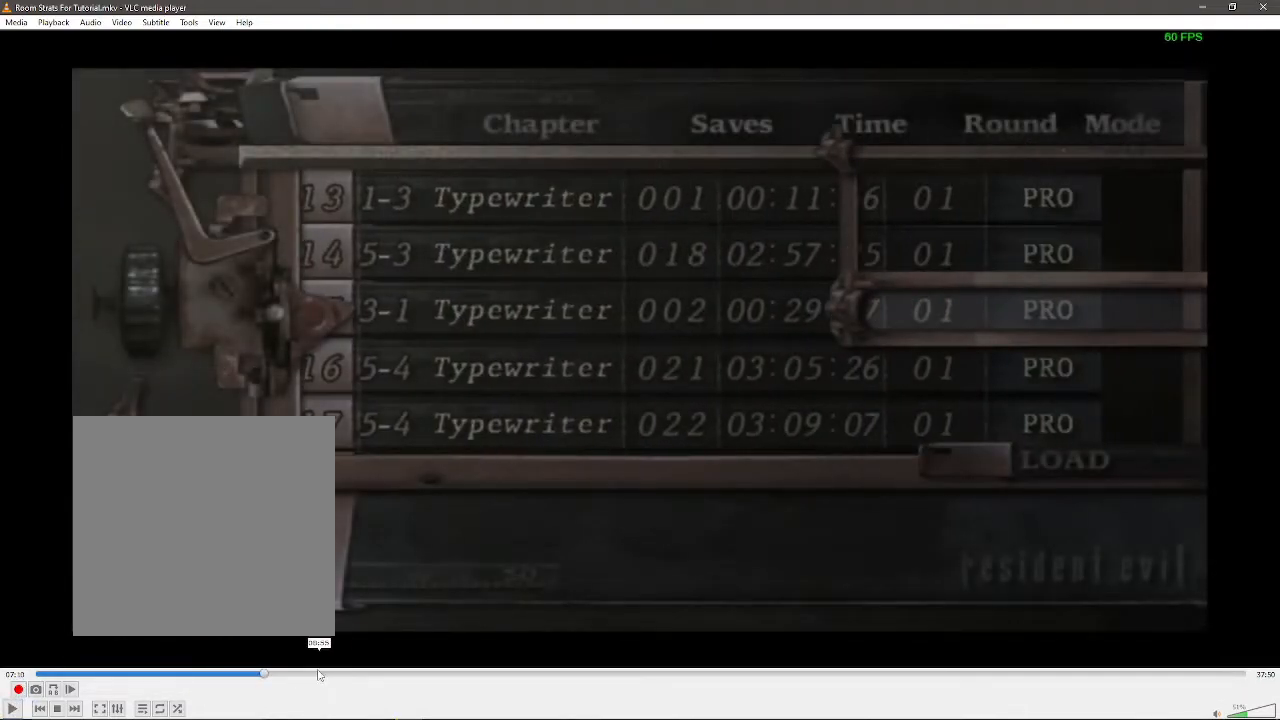
{"buttons": [], "left_stick": "center", "right_stick": "center", "events": []}
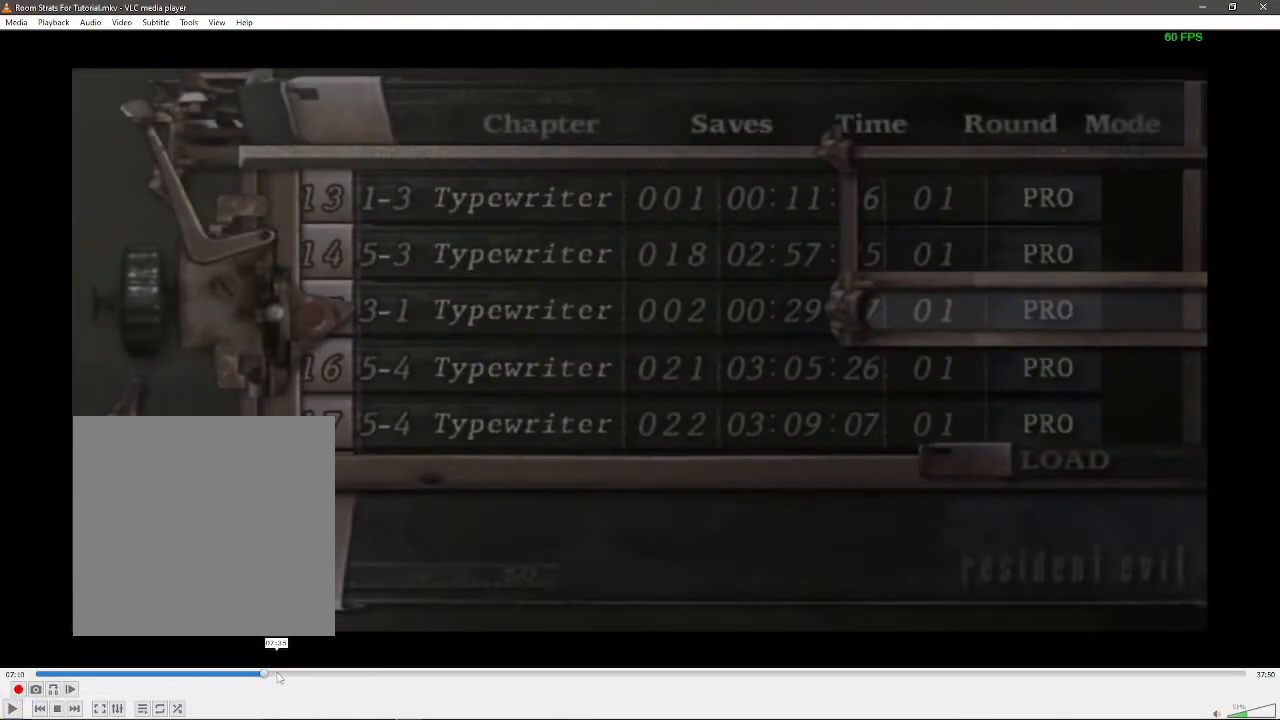
{"buttons": [], "left_stick": "up", "right_stick": "center", "events": [[167, "left_stick", "up"]]}
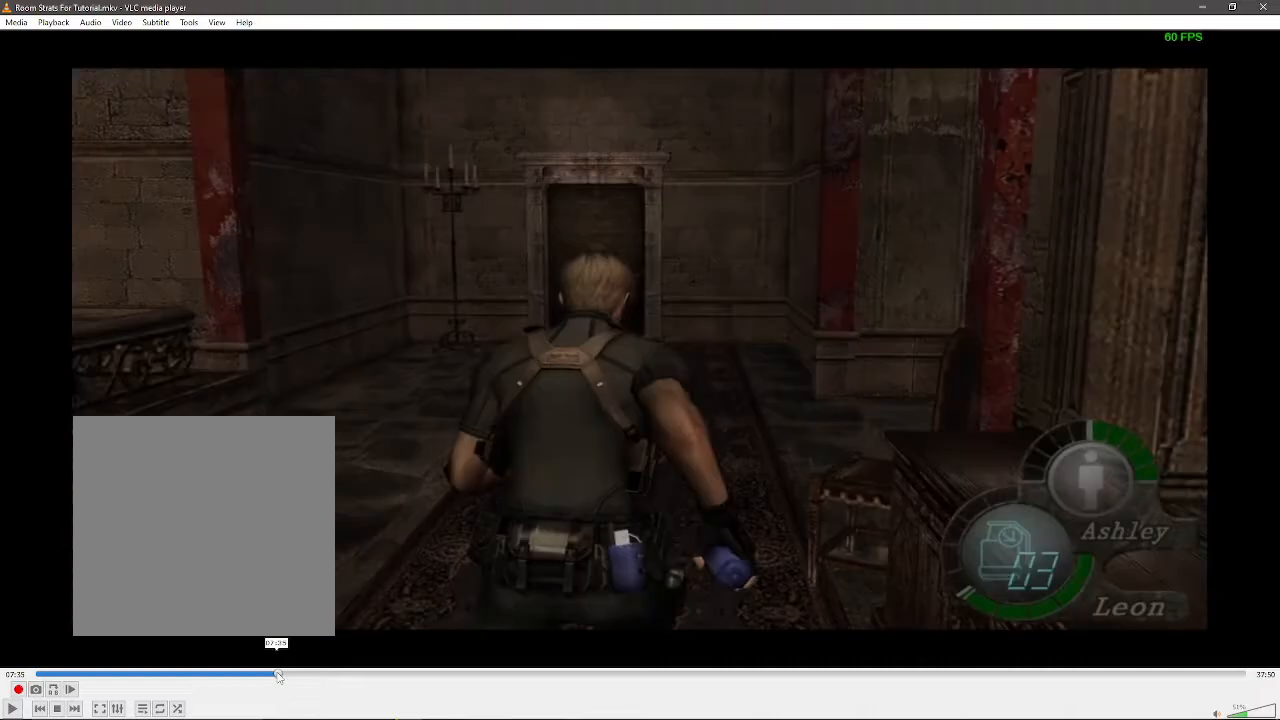
{"buttons": [], "left_stick": "up", "right_stick": "center", "events": []}
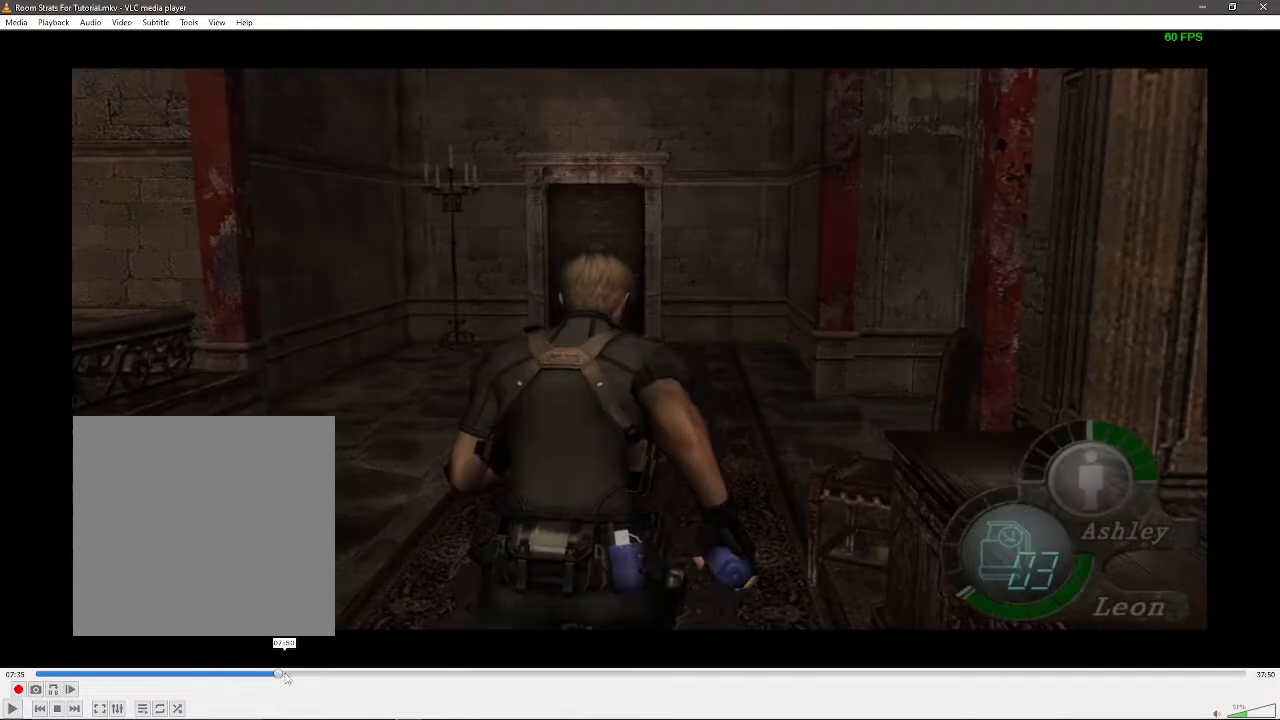
{"buttons": [], "left_stick": "center", "right_stick": "center", "events": [[167, "left_stick", "center"]]}
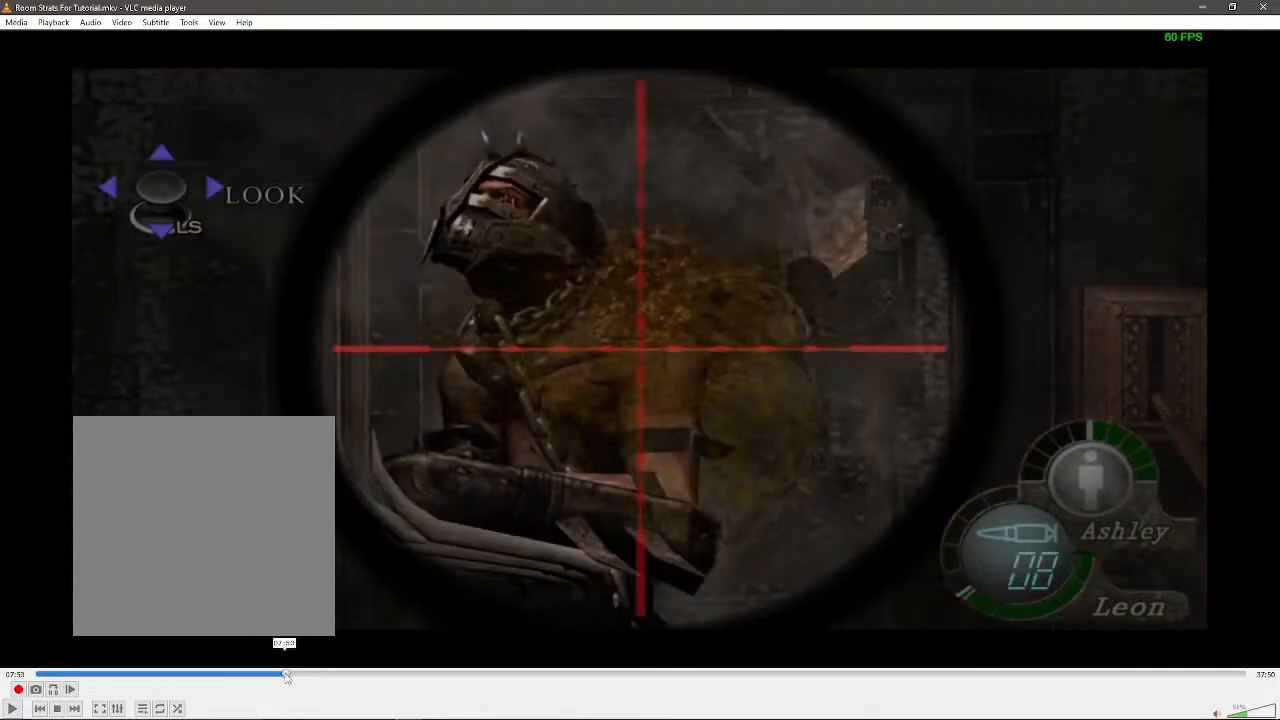
{"buttons": [], "left_stick": "center", "right_stick": "center", "events": []}
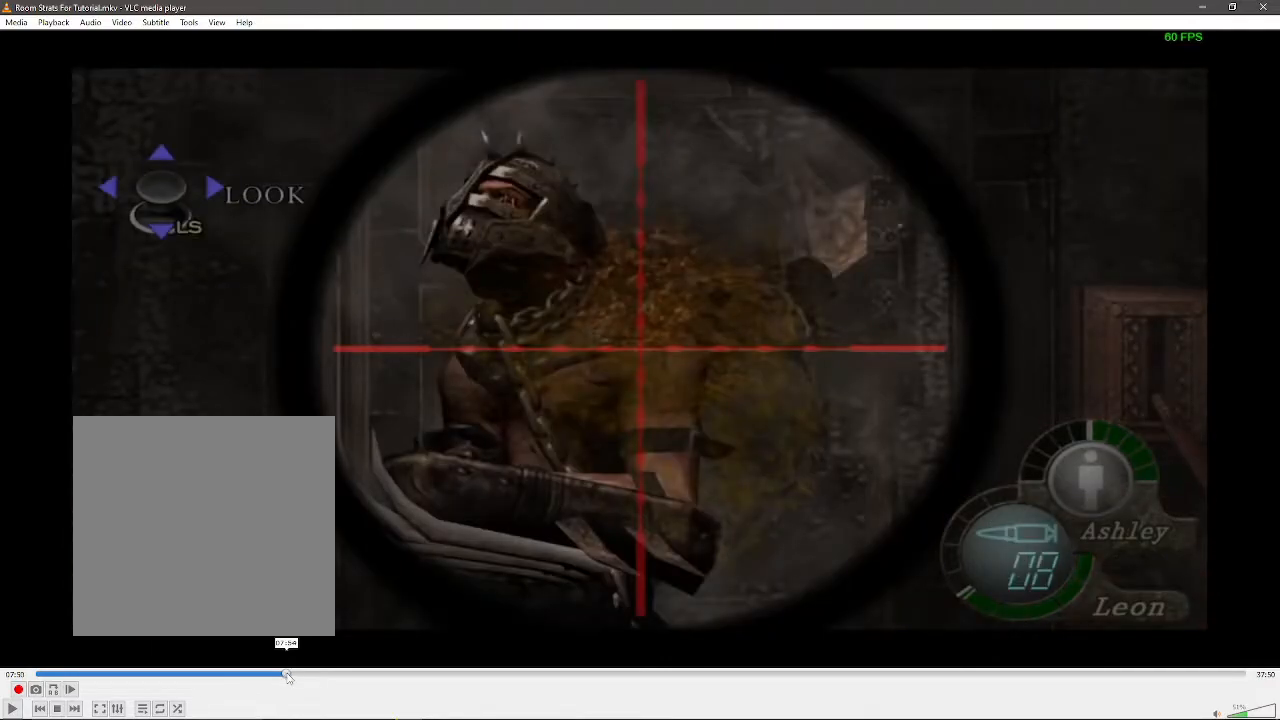
{"buttons": [], "left_stick": "down-left", "right_stick": "center", "events": [[333, "left_stick", "down-left"]]}